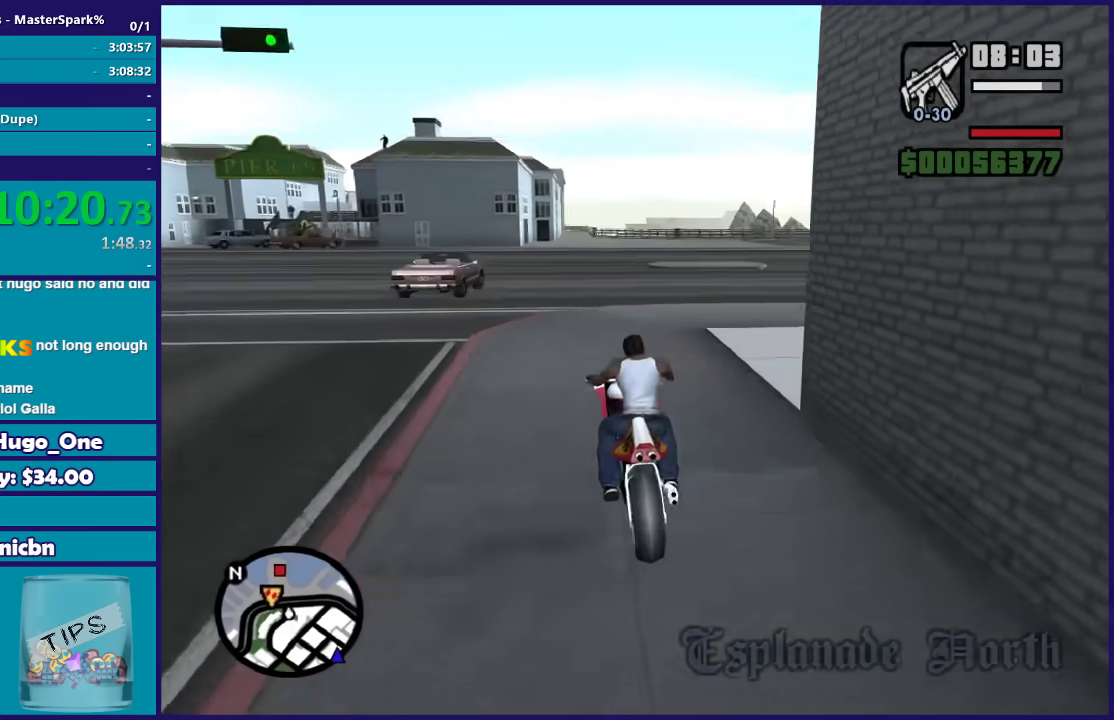
Gameplay with a controller (Xbox layout); each line is a JSON object with the inputs held at the frame after it. "events" lists button and stick changes between this image and that frame as [ms after this image, input, new state], when the widget could be followed in between.
{"buttons": ["L2"], "left_stick": "left", "right_stick": "down-left", "events": [[66, "left_stick", "center"], [267, "right_stick", "down-left"], [333, "R2", "up"], [333, "left_stick", "left"], [367, "L2", "down"]]}
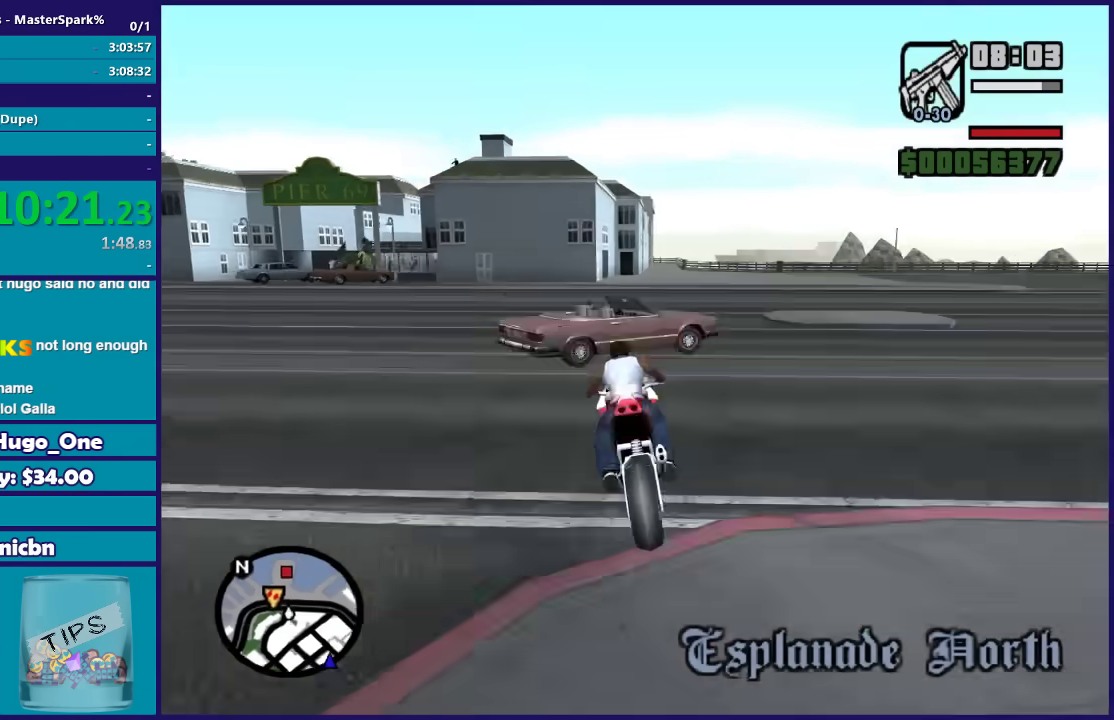
{"buttons": ["R2"], "left_stick": "right", "right_stick": "center", "events": [[100, "L2", "up"], [100, "left_stick", "center"], [200, "R2", "down"], [200, "left_stick", "right"], [300, "right_stick", "down"], [367, "right_stick", "center"]]}
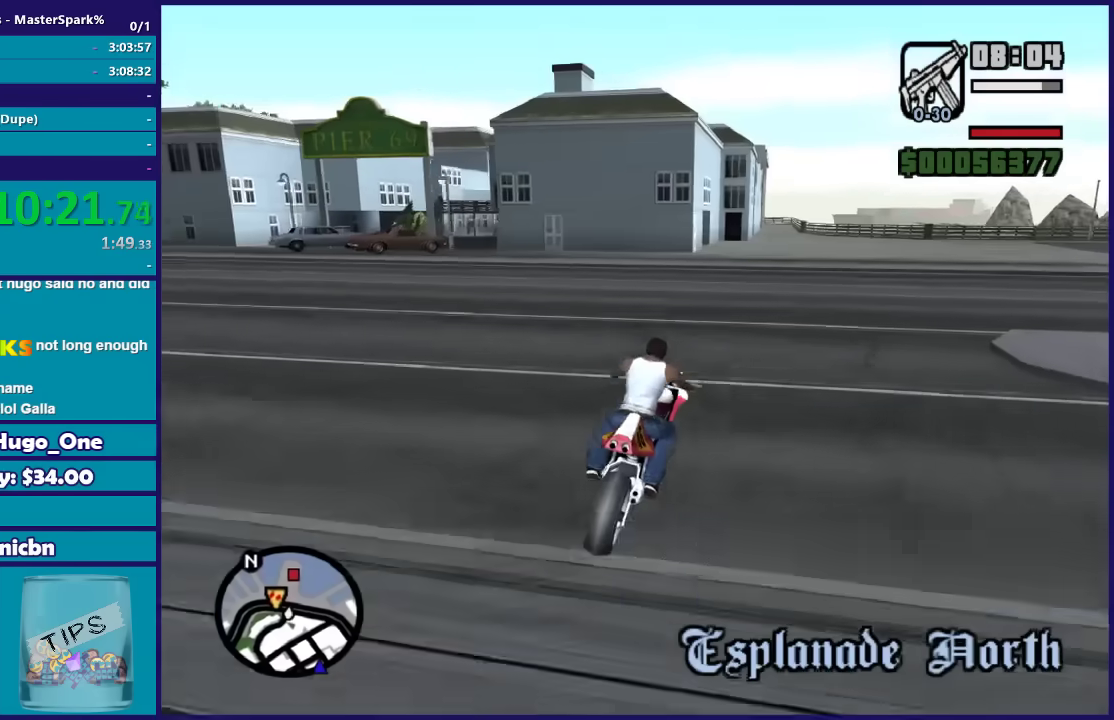
{"buttons": ["R2"], "left_stick": "up", "right_stick": "down", "events": [[33, "left_stick", "center"], [200, "left_stick", "up-left"], [333, "left_stick", "up-right"], [333, "right_stick", "down"], [400, "left_stick", "up"]]}
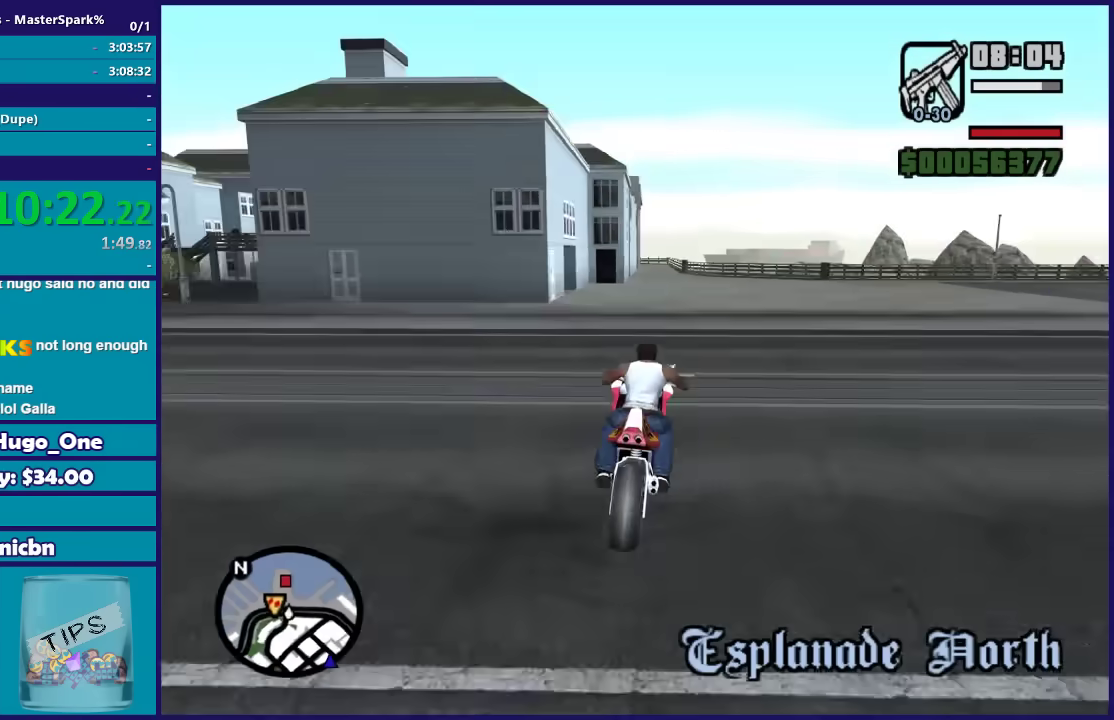
{"buttons": ["R2"], "left_stick": "up", "right_stick": "down-left", "events": [[134, "left_stick", "up-left"], [167, "right_stick", "down-left"], [267, "left_stick", "up"], [367, "left_stick", "up-left"], [501, "left_stick", "up"]]}
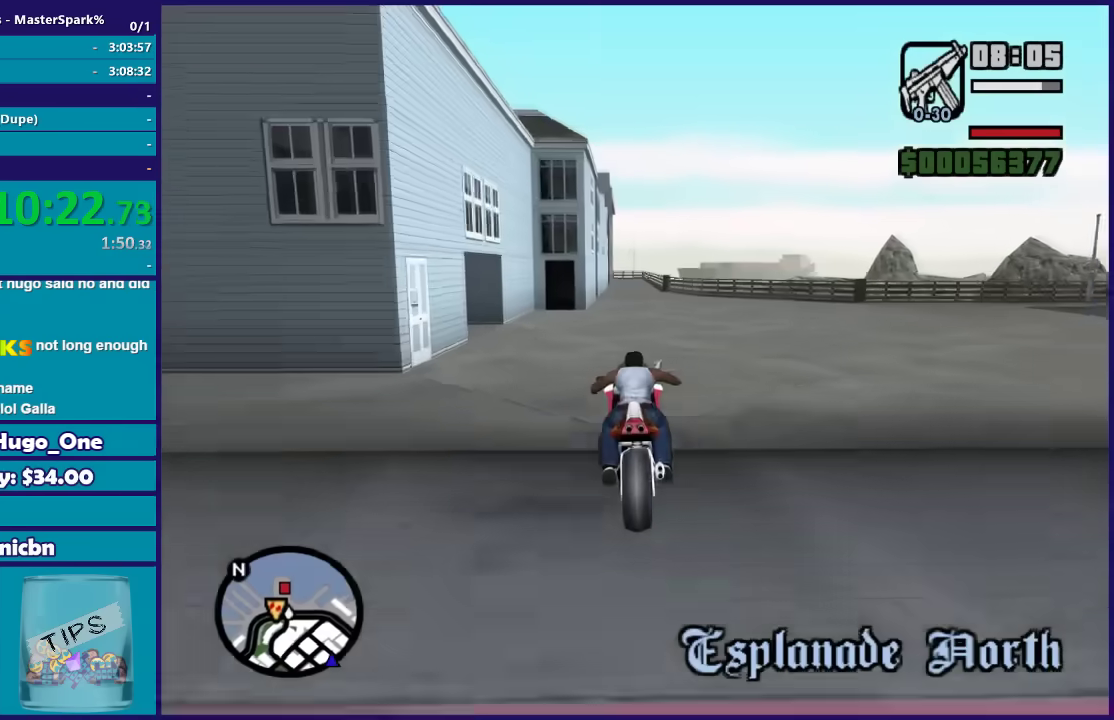
{"buttons": ["R2"], "left_stick": "up", "right_stick": "down-left", "events": [[100, "right_stick", "down"], [467, "right_stick", "down-left"]]}
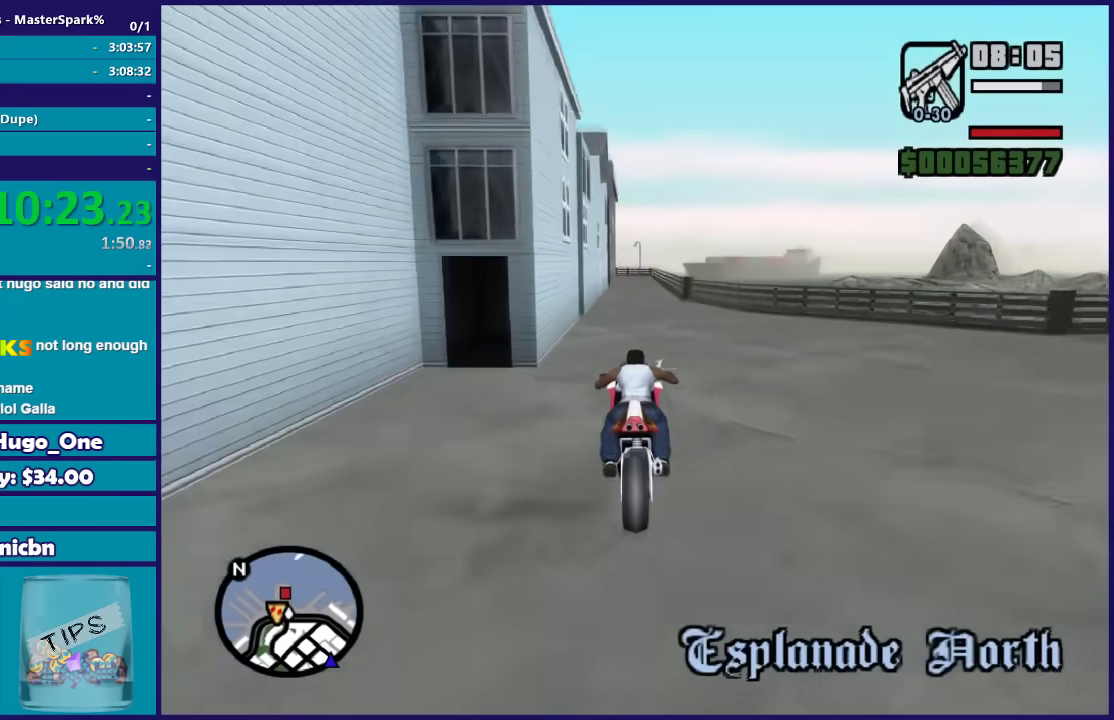
{"buttons": ["R2"], "left_stick": "up", "right_stick": "down-left", "events": [[100, "right_stick", "down"], [134, "left_stick", "up-right"], [234, "left_stick", "up"], [501, "right_stick", "down-left"]]}
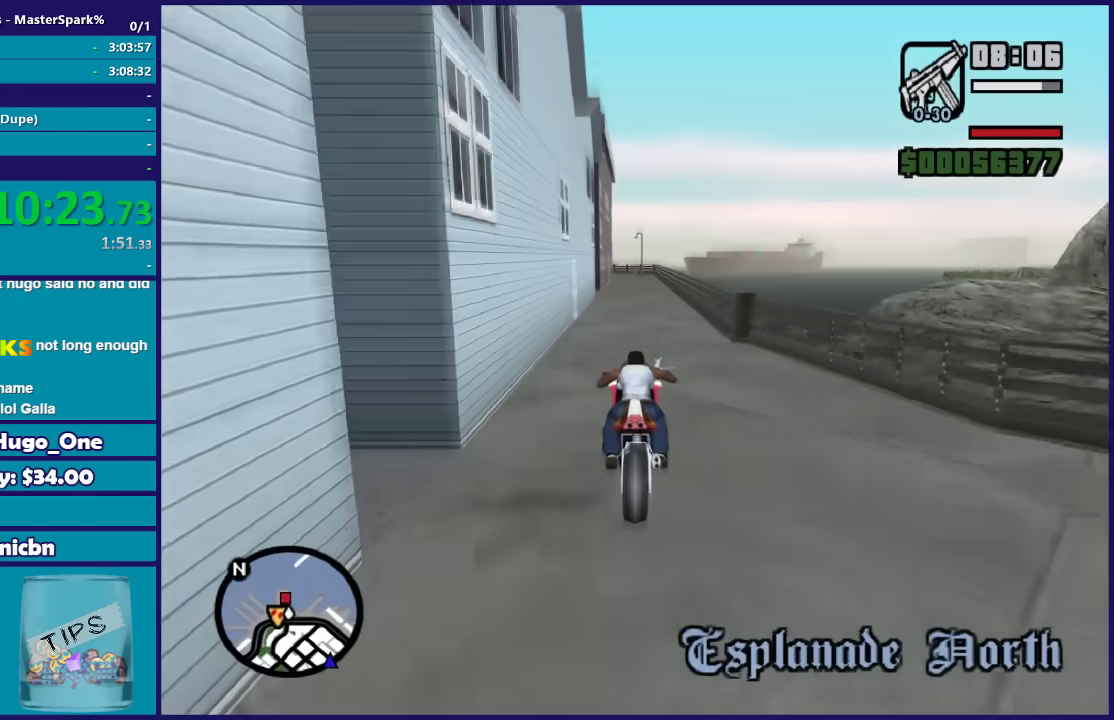
{"buttons": ["L2"], "left_stick": "center", "right_stick": "down-left", "events": [[133, "left_stick", "up-right"], [267, "left_stick", "center"], [300, "R2", "up"], [367, "L2", "down"]]}
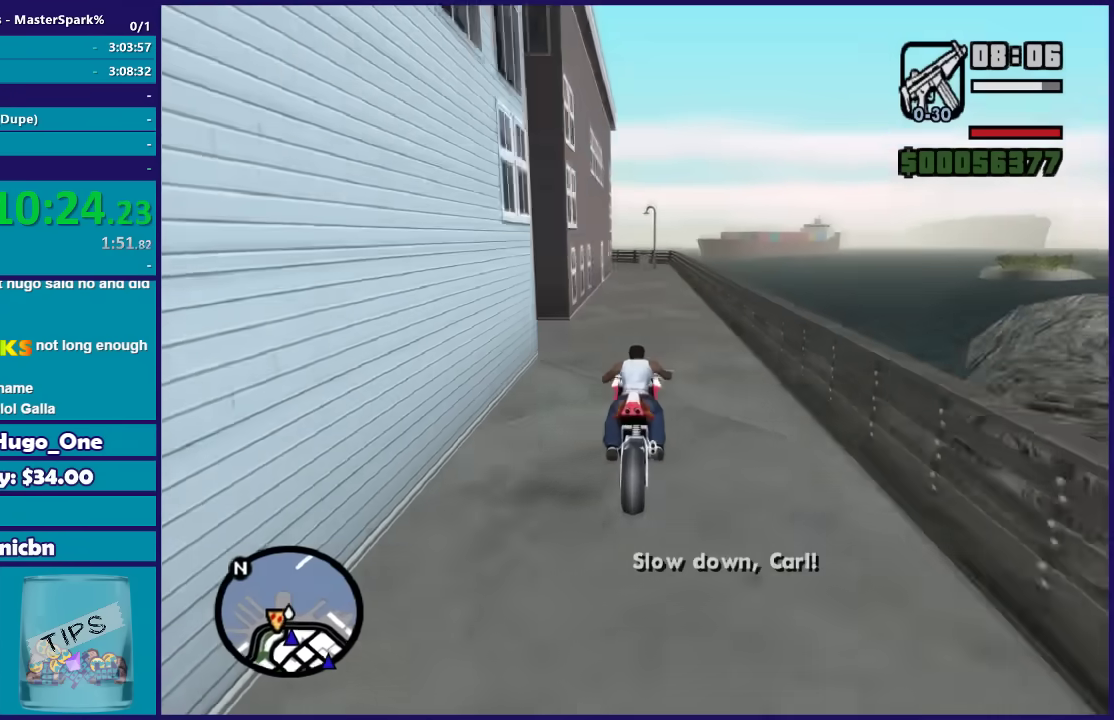
{"buttons": ["L2"], "left_stick": "center", "right_stick": "down-left", "events": [[33, "L2", "up"], [200, "L2", "down"]]}
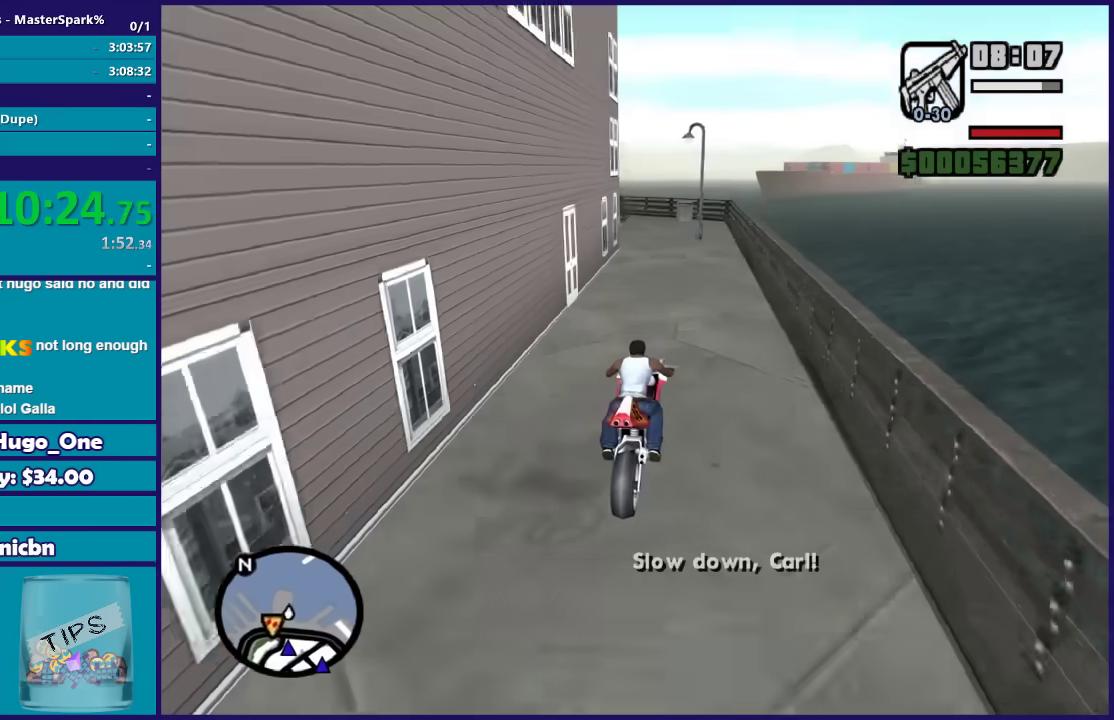
{"buttons": ["L2"], "left_stick": "center", "right_stick": "down-left", "events": []}
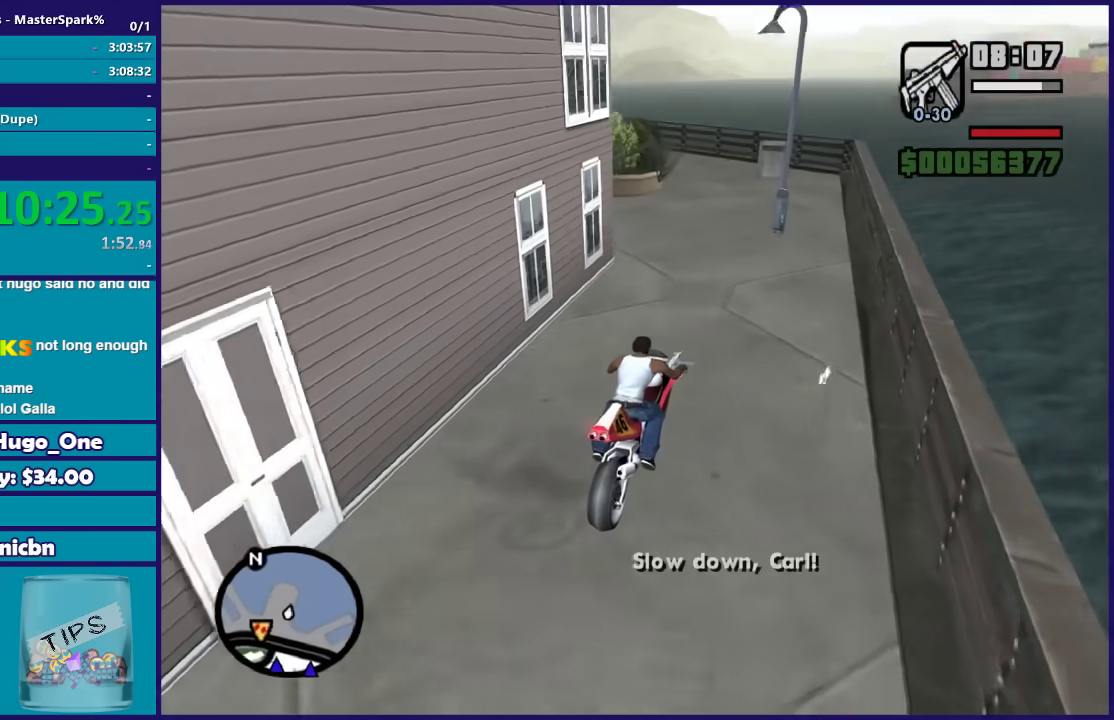
{"buttons": [], "left_stick": "center", "right_stick": "center", "events": [[100, "right_stick", "center"], [400, "Y", "down"], [467, "L2", "up"], [501, "Y", "up"]]}
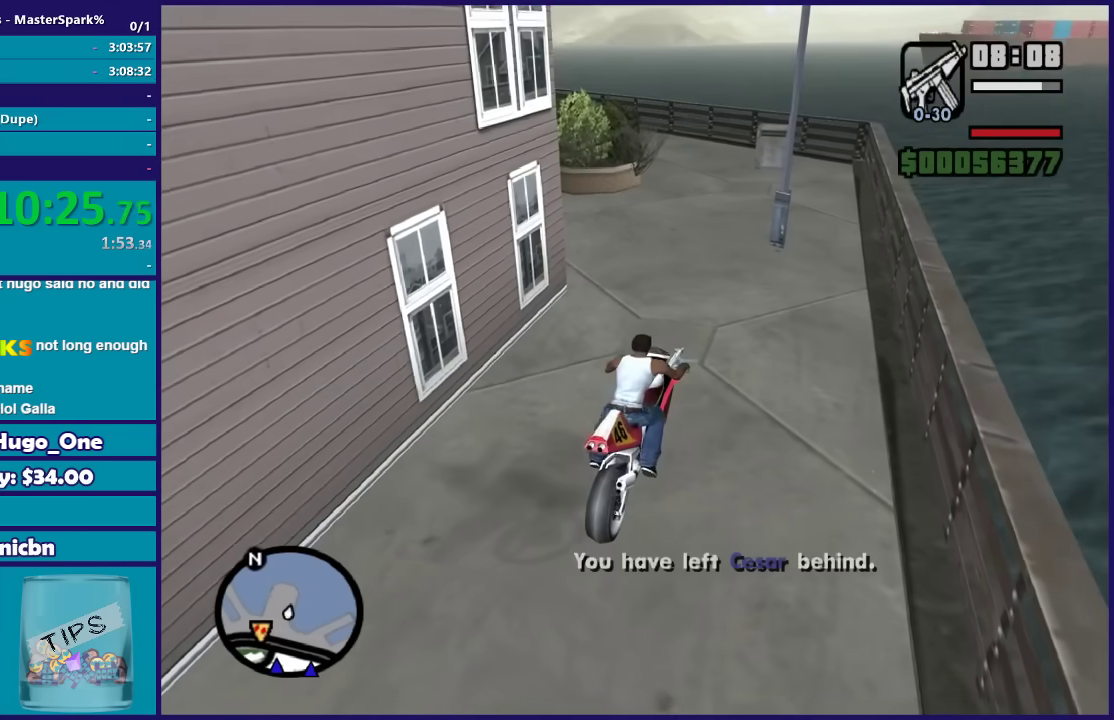
{"buttons": [], "left_stick": "up", "right_stick": "center", "events": [[66, "Y", "down"], [166, "Y", "up"], [166, "left_stick", "up"], [233, "Y", "down"], [233, "left_stick", "up-left"], [367, "Y", "up"], [500, "left_stick", "up"]]}
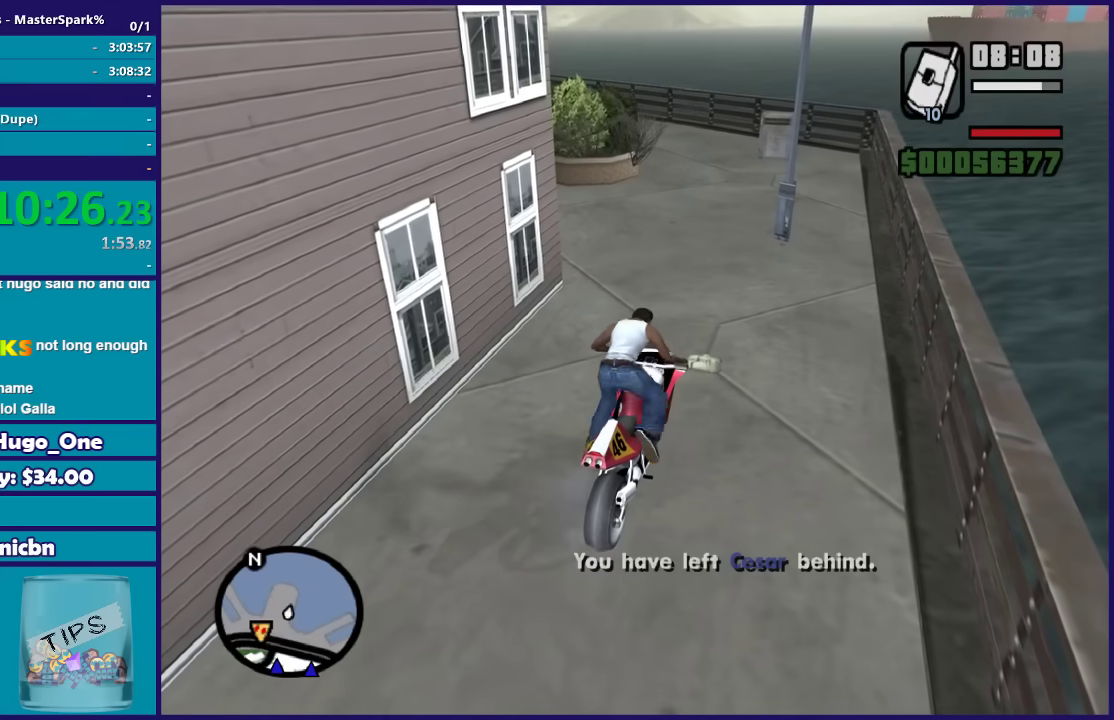
{"buttons": [], "left_stick": "up", "right_stick": "center", "events": []}
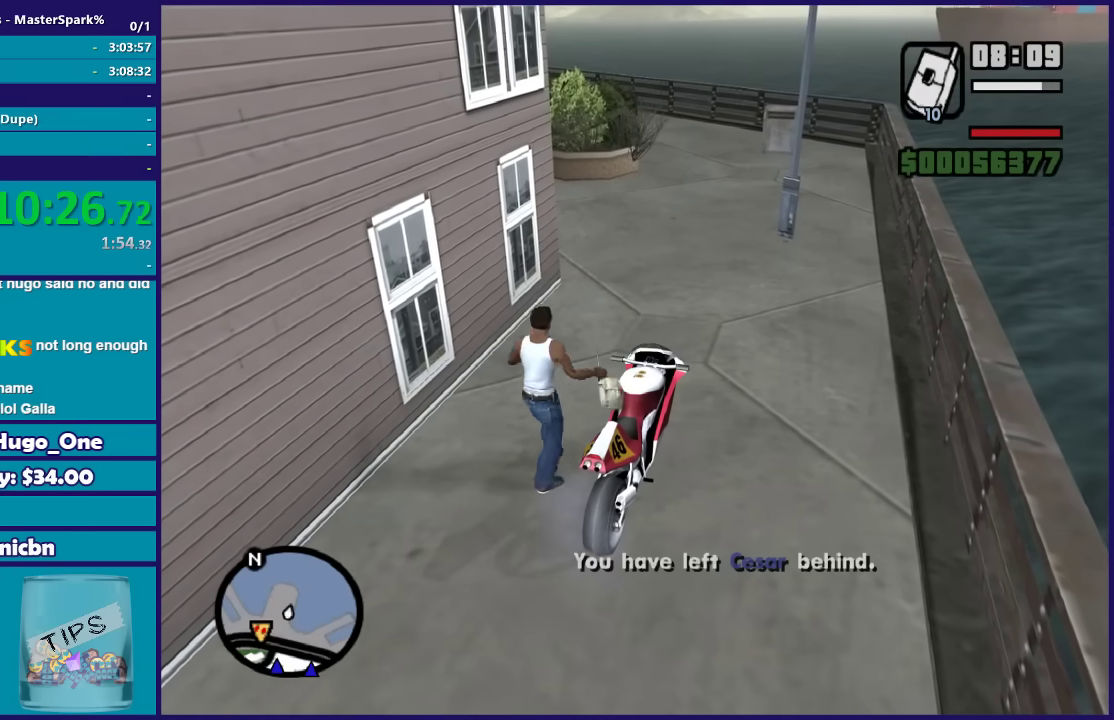
{"buttons": [], "left_stick": "up-right", "right_stick": "center", "events": [[133, "left_stick", "up-right"]]}
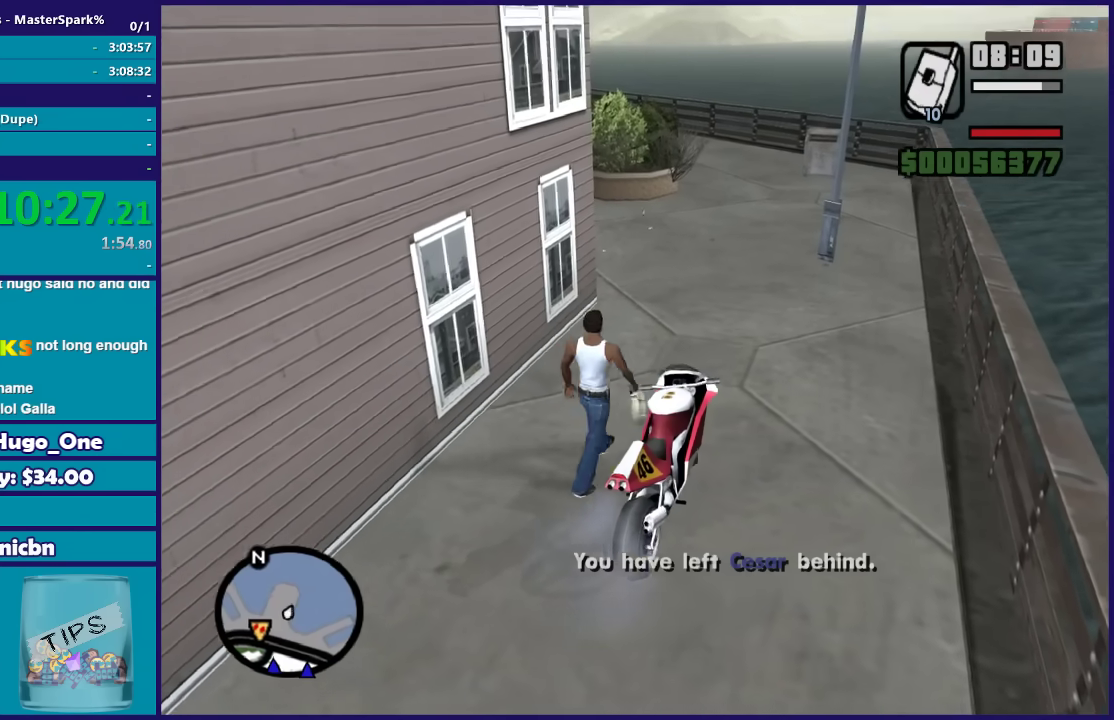
{"buttons": [], "left_stick": "up", "right_stick": "center", "events": [[434, "left_stick", "up"]]}
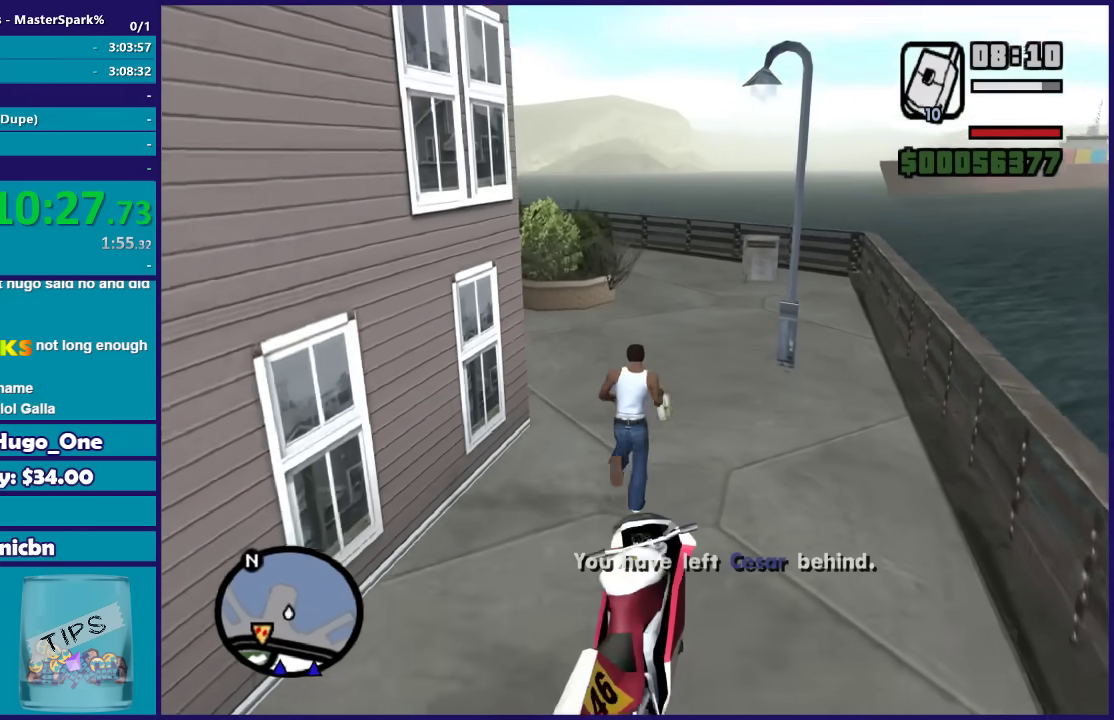
{"buttons": ["DPAD_UP"], "left_stick": "up-left", "right_stick": "center", "events": [[200, "left_stick", "up-left"], [433, "DPAD_UP", "down"]]}
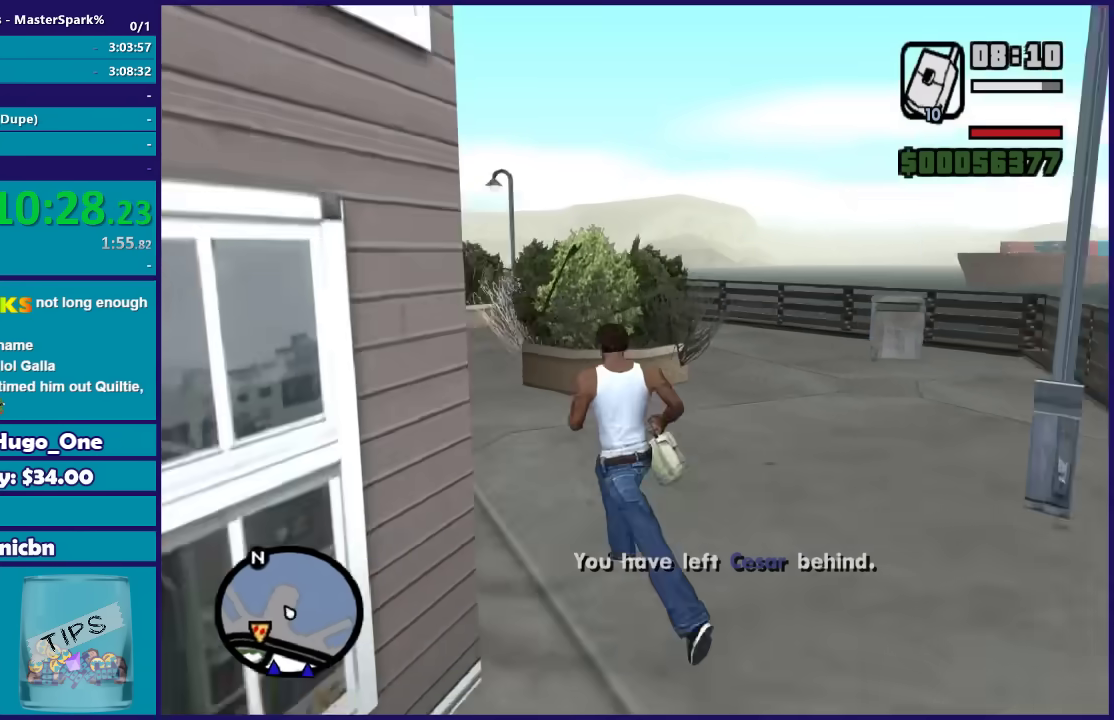
{"buttons": ["DPAD_UP"], "left_stick": "left", "right_stick": "center", "events": [[33, "left_stick", "center"], [367, "left_stick", "left"]]}
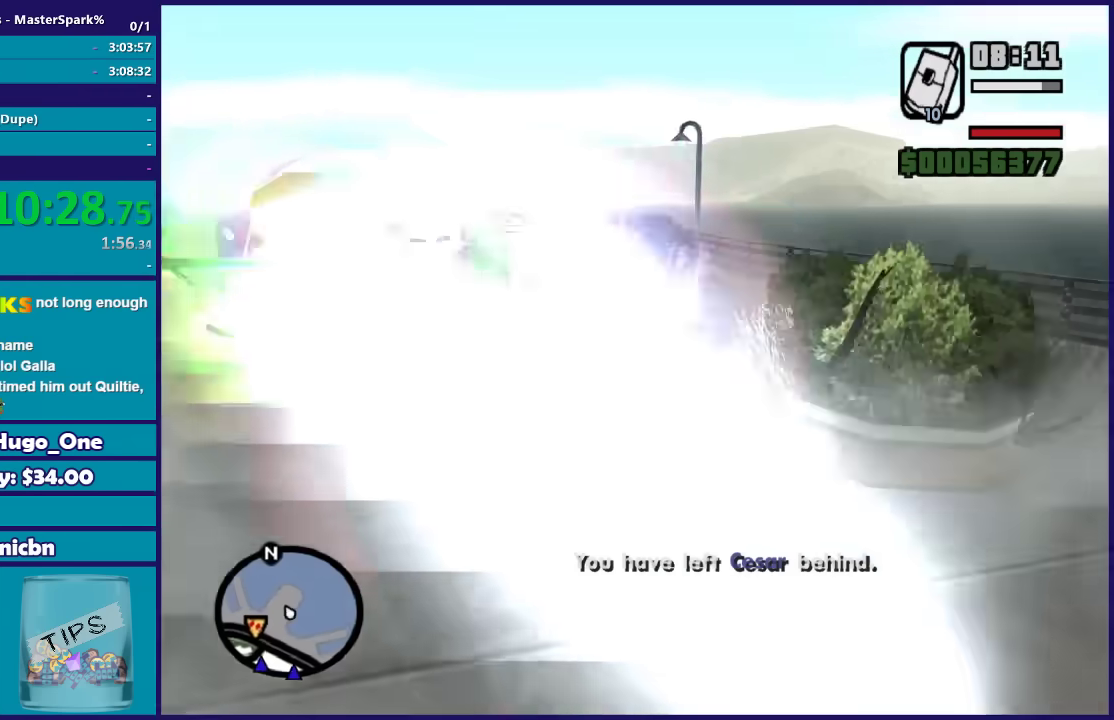
{"buttons": ["DPAD_UP"], "left_stick": "right", "right_stick": "center", "events": [[66, "left_stick", "right"], [433, "left_stick", "up-right"], [500, "left_stick", "right"]]}
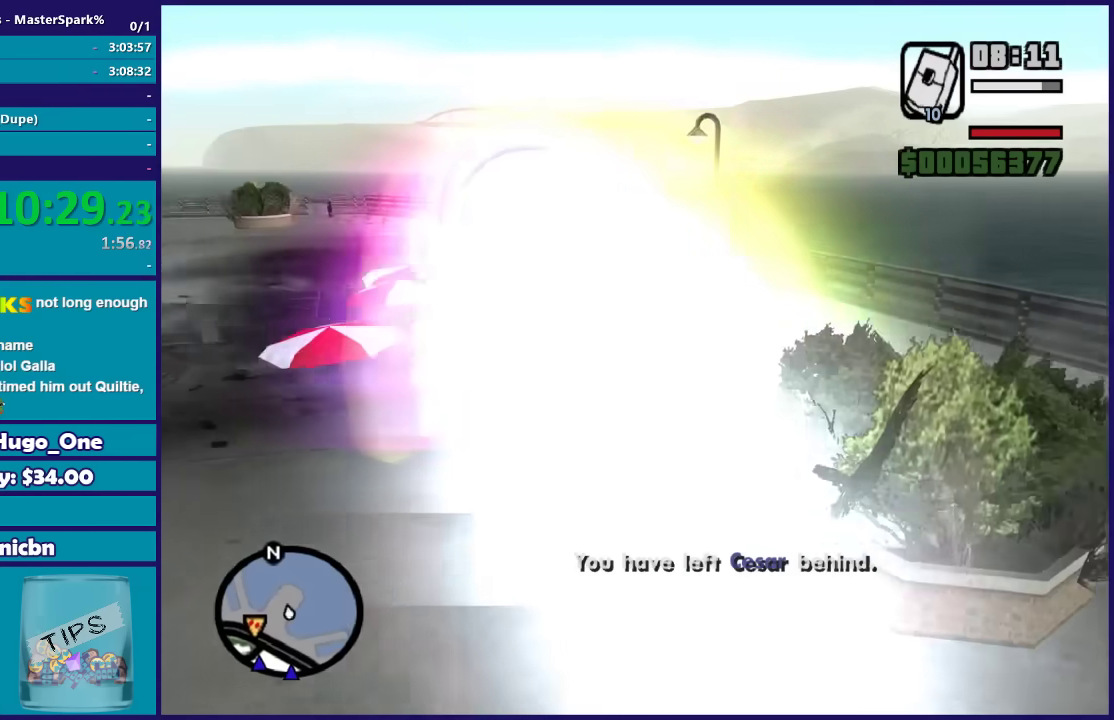
{"buttons": ["DPAD_UP"], "left_stick": "left", "right_stick": "center", "events": [[334, "left_stick", "center"], [434, "left_stick", "left"]]}
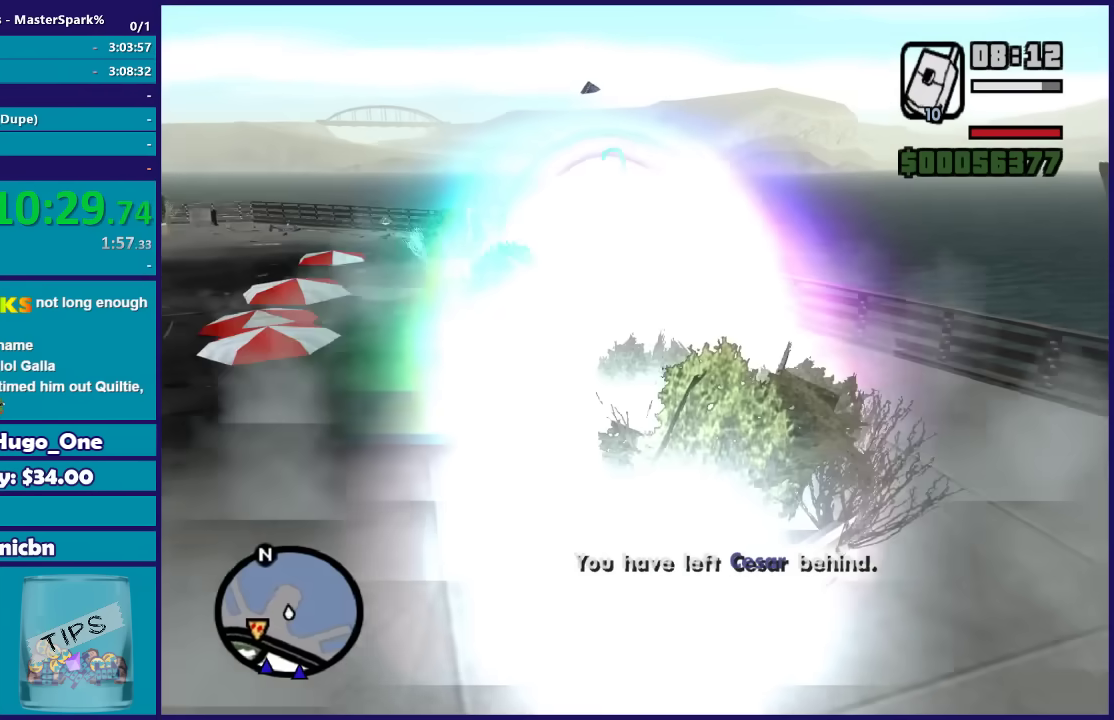
{"buttons": [], "left_stick": "center", "right_stick": "center", "events": [[100, "left_stick", "up-left"], [166, "left_stick", "center"], [500, "DPAD_UP", "up"]]}